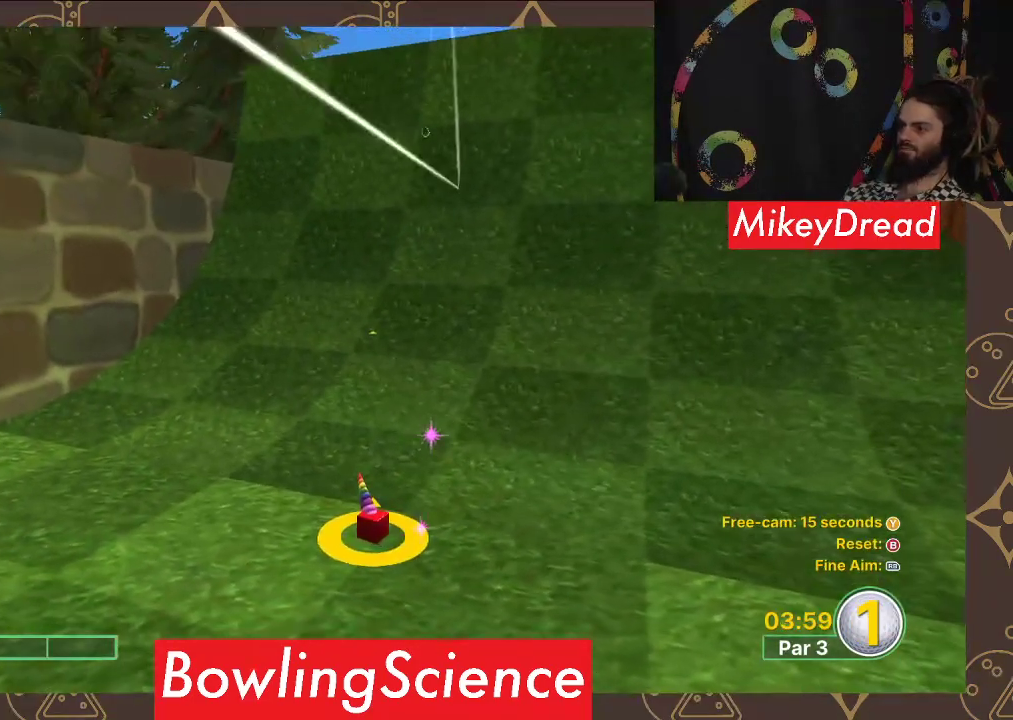
Gameplay with a controller (Xbox layout); each line is a JSON object with the inputs held at the frame after it. "events" lists button and stick changes between this image and that frame as [ms after this image, input, new state], when the widget could be followed in between.
{"buttons": [], "left_stick": "up", "right_stick": "center", "events": [[17, "right_stick", "up-left"], [150, "right_stick", "center"], [400, "left_stick", "up"]]}
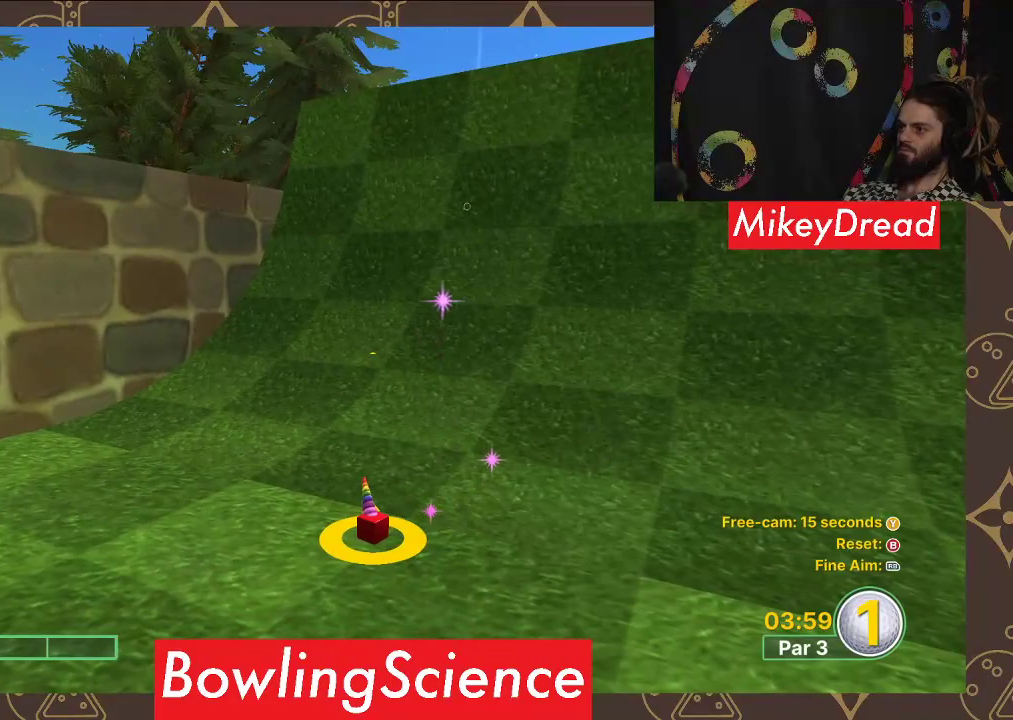
{"buttons": [], "left_stick": "up", "right_stick": "center", "events": []}
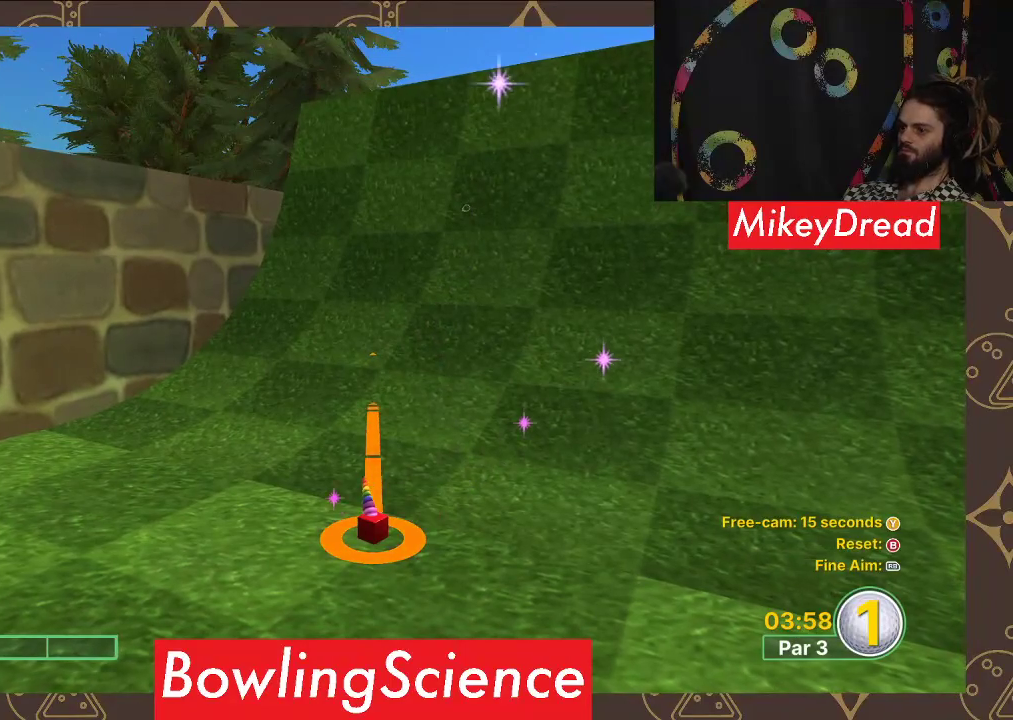
{"buttons": [], "left_stick": "center", "right_stick": "center", "events": [[67, "left_stick", "center"], [150, "A", "down"], [233, "A", "up"]]}
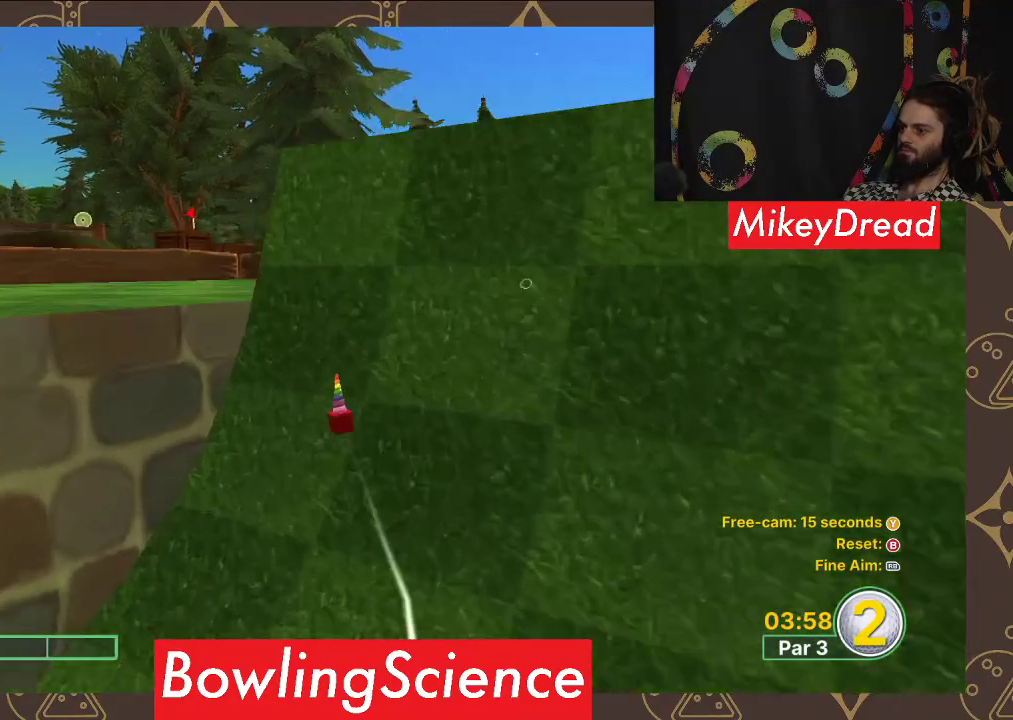
{"buttons": [], "left_stick": "center", "right_stick": "center", "events": []}
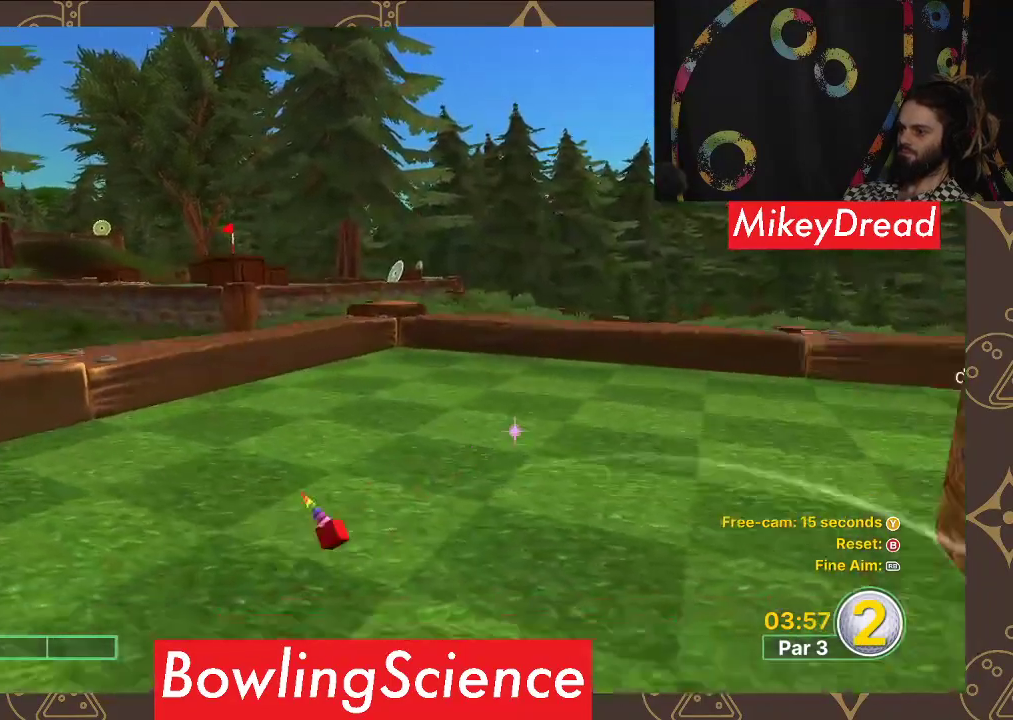
{"buttons": [], "left_stick": "center", "right_stick": "down-left", "events": [[117, "right_stick", "down-left"]]}
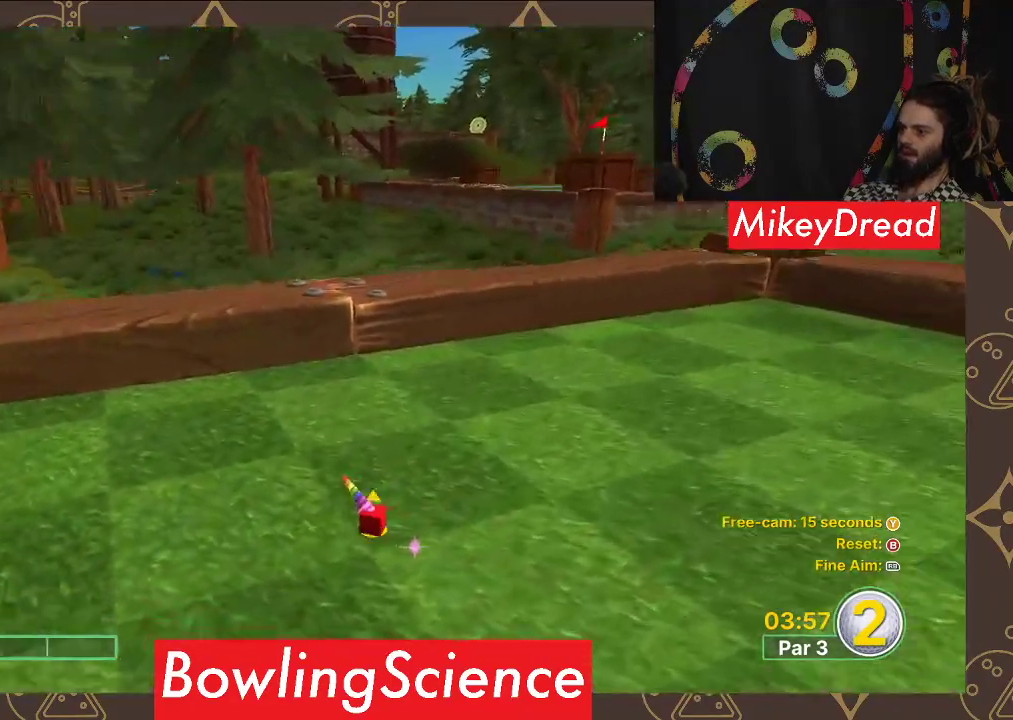
{"buttons": [], "left_stick": "center", "right_stick": "left", "events": [[167, "right_stick", "left"]]}
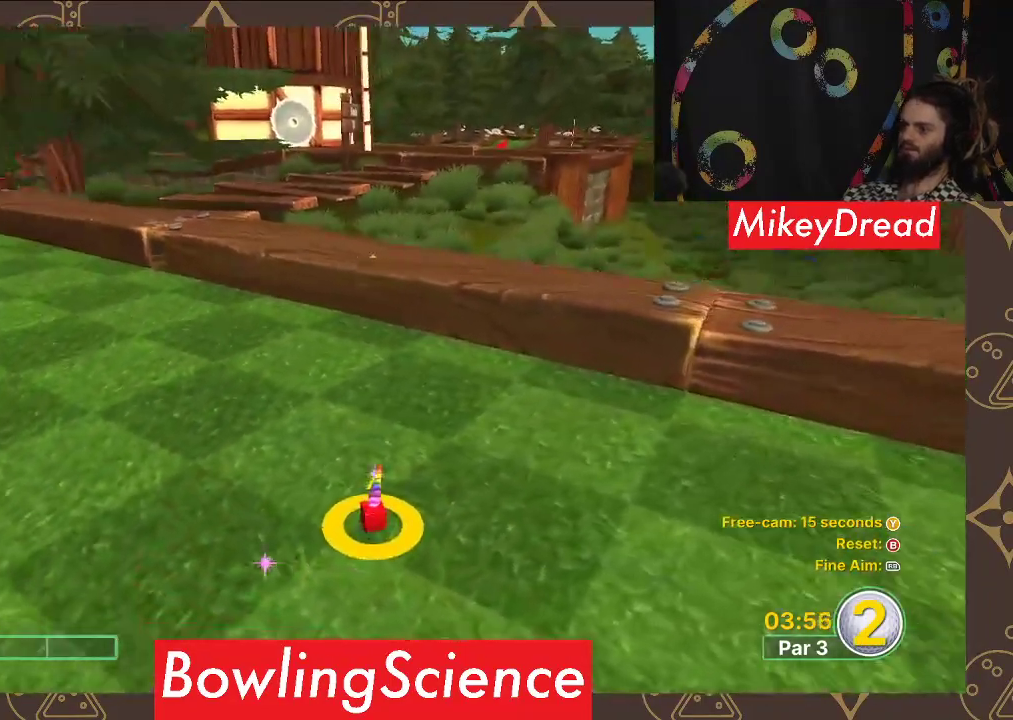
{"buttons": [], "left_stick": "center", "right_stick": "center", "events": [[283, "right_stick", "center"]]}
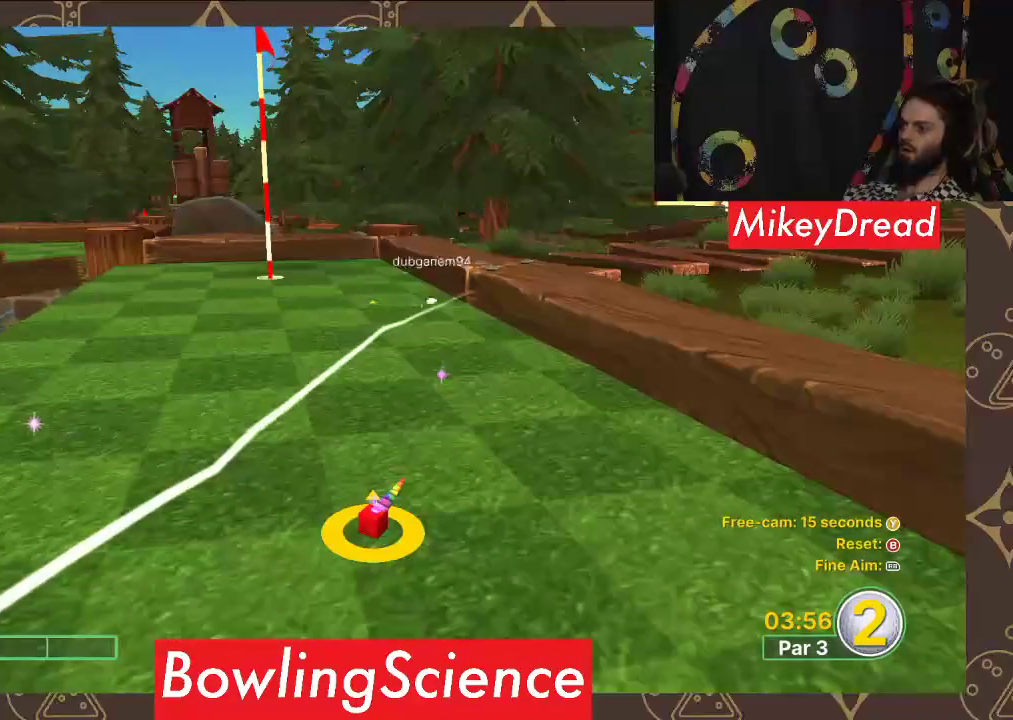
{"buttons": [], "left_stick": "center", "right_stick": "center", "events": [[33, "right_stick", "up-left"], [150, "right_stick", "center"], [383, "right_stick", "left"], [467, "right_stick", "center"]]}
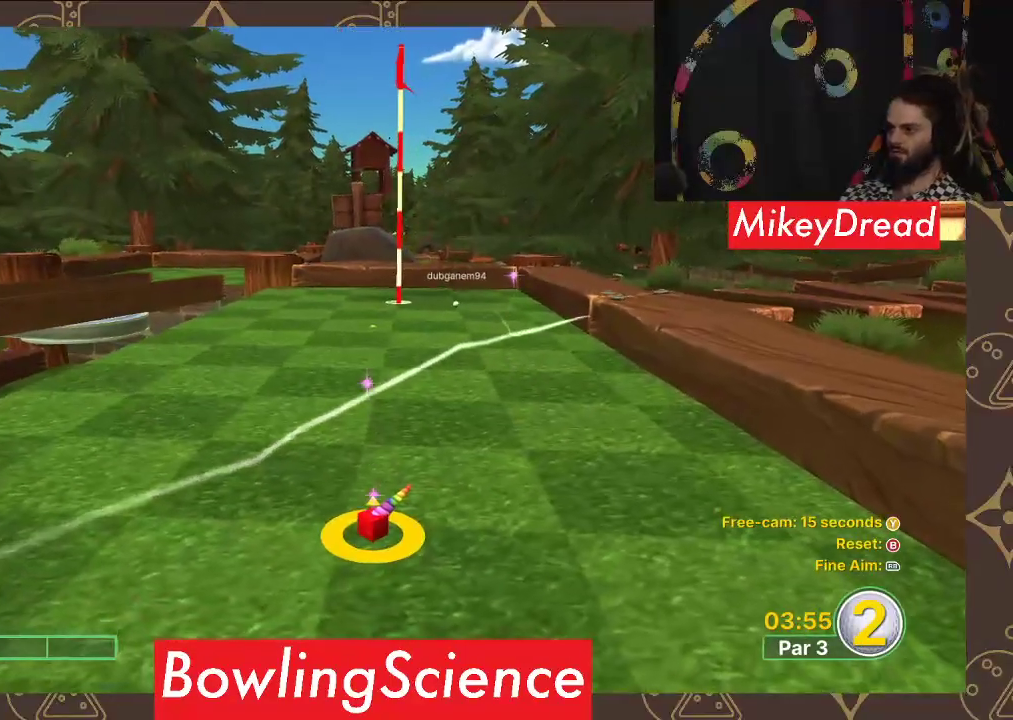
{"buttons": [], "left_stick": "center", "right_stick": "center", "events": [[183, "right_stick", "right"], [333, "right_stick", "center"]]}
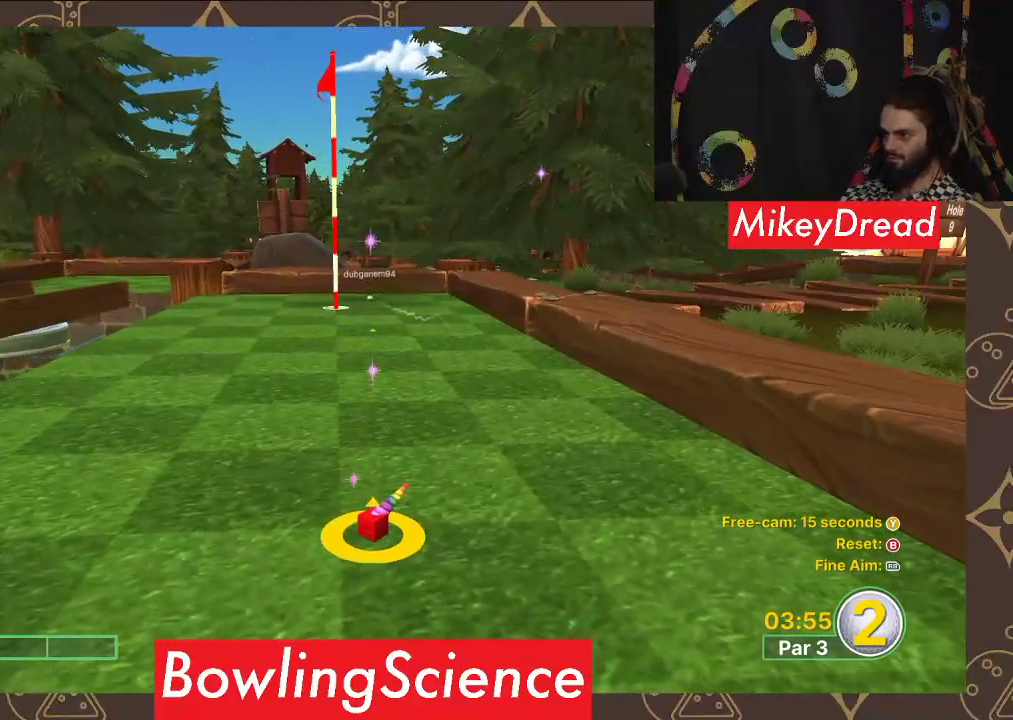
{"buttons": [], "left_stick": "center", "right_stick": "center", "events": [[133, "right_stick", "left"], [217, "right_stick", "center"]]}
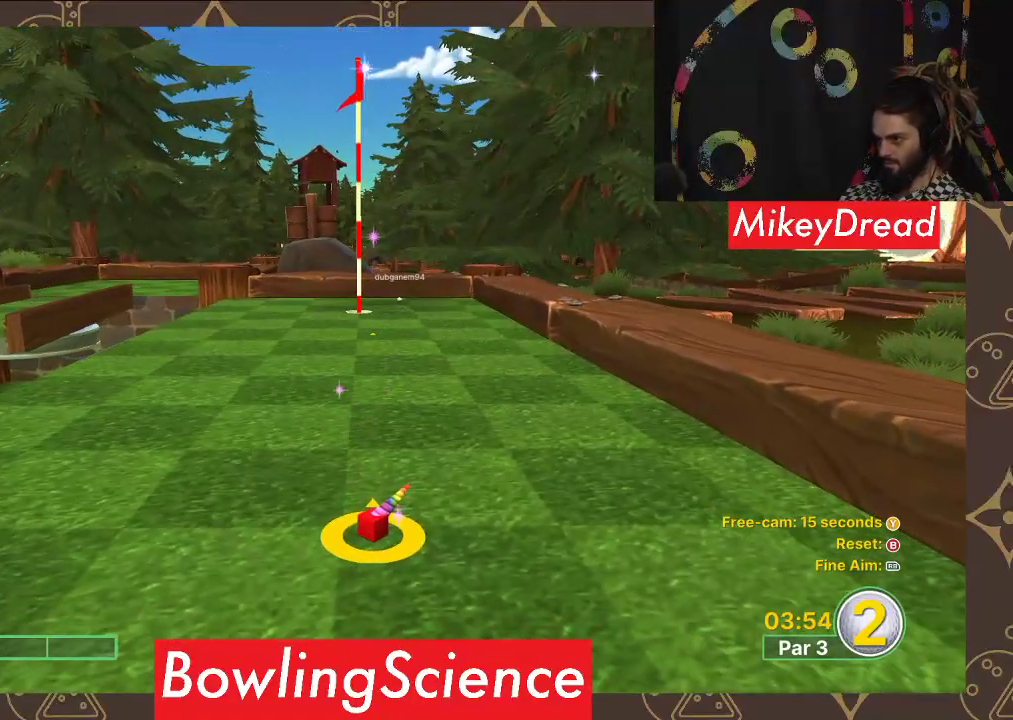
{"buttons": [], "left_stick": "center", "right_stick": "center", "events": [[33, "right_stick", "left"], [117, "right_stick", "center"]]}
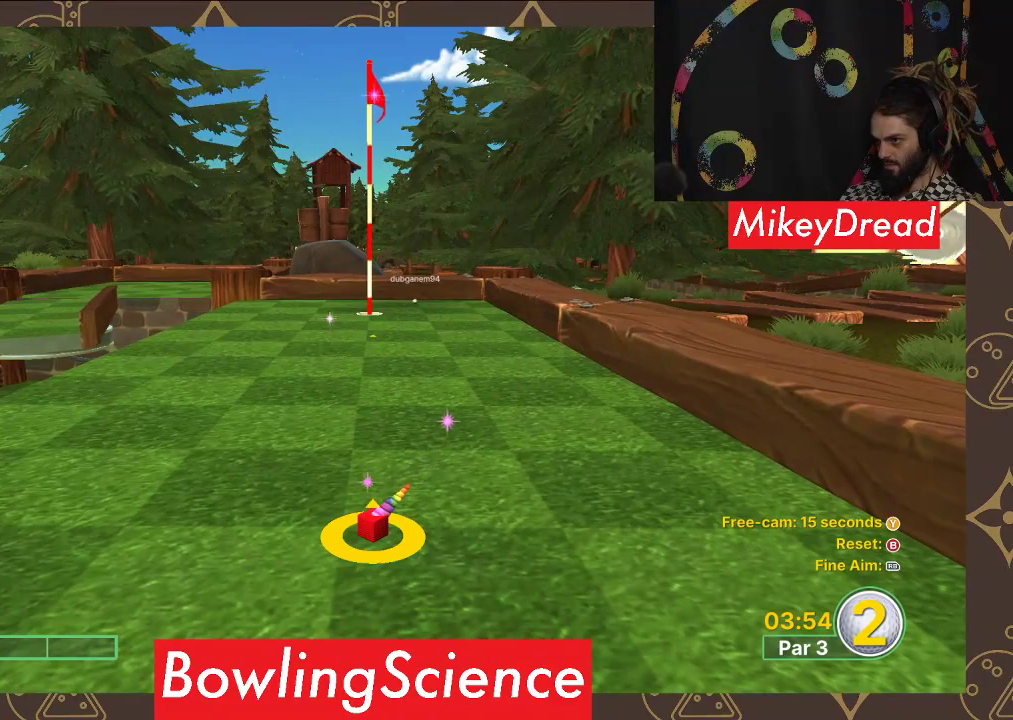
{"buttons": [], "left_stick": "up", "right_stick": "center", "events": [[450, "left_stick", "up"]]}
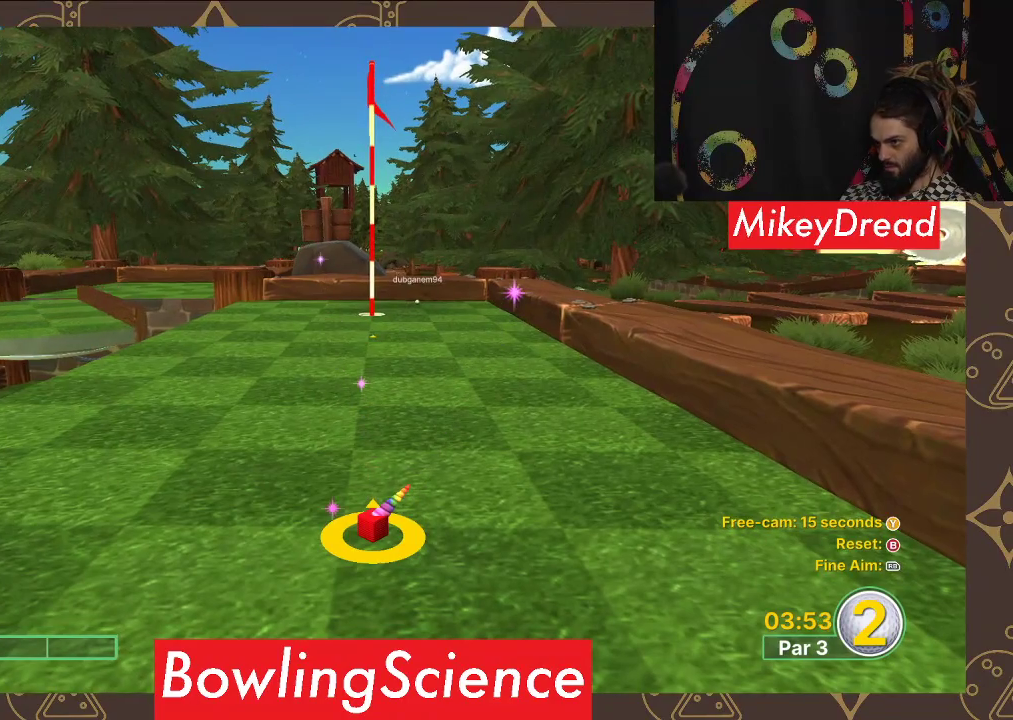
{"buttons": [], "left_stick": "up", "right_stick": "center", "events": [[167, "left_stick", "center"], [483, "left_stick", "up"]]}
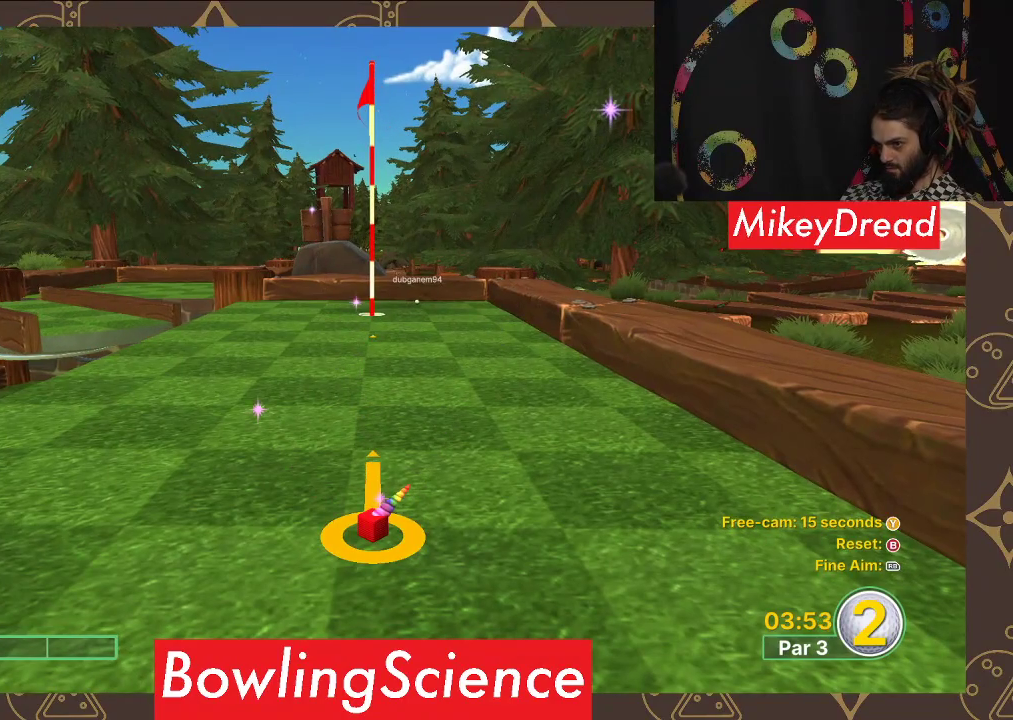
{"buttons": [], "left_stick": "center", "right_stick": "center", "events": [[233, "left_stick", "center"], [417, "A", "down"], [500, "A", "up"]]}
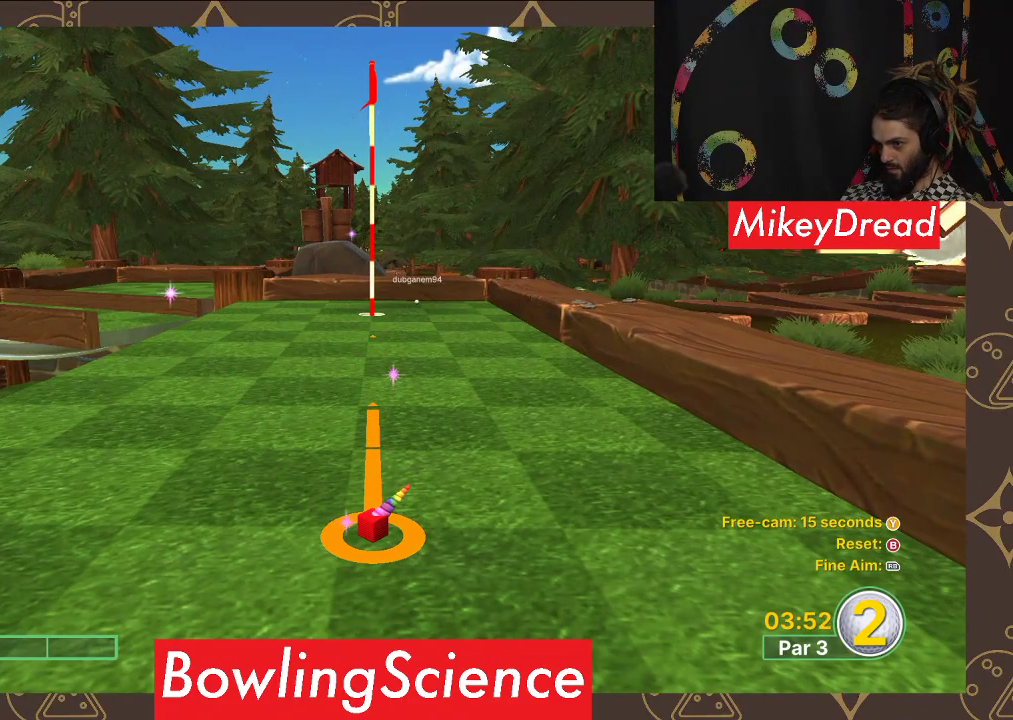
{"buttons": [], "left_stick": "center", "right_stick": "center", "events": []}
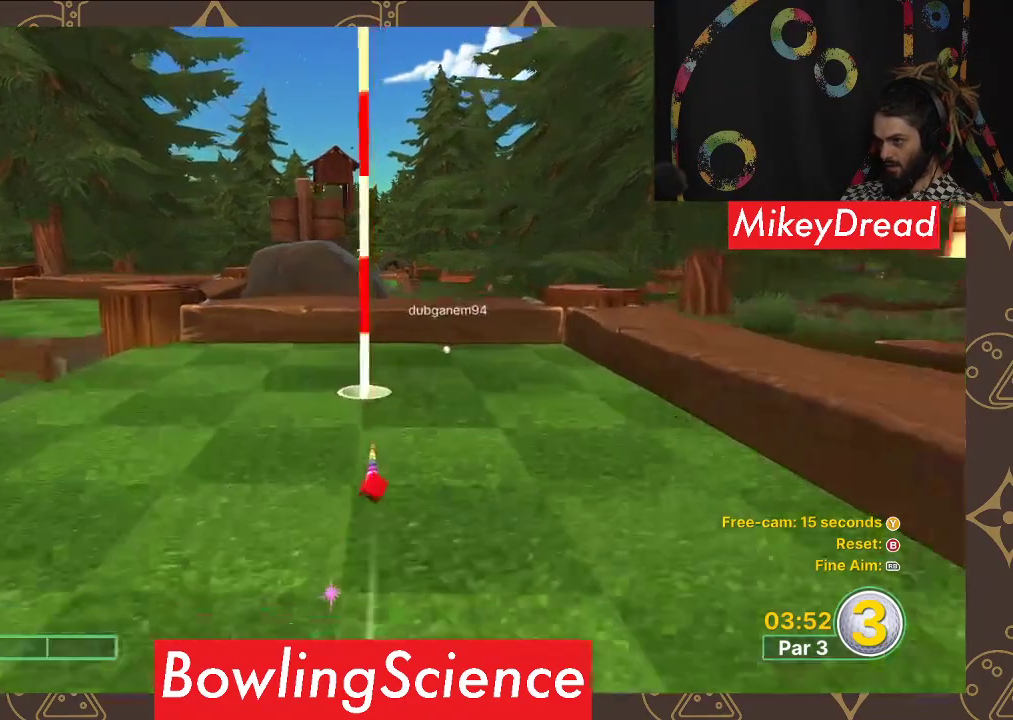
{"buttons": [], "left_stick": "center", "right_stick": "center", "events": []}
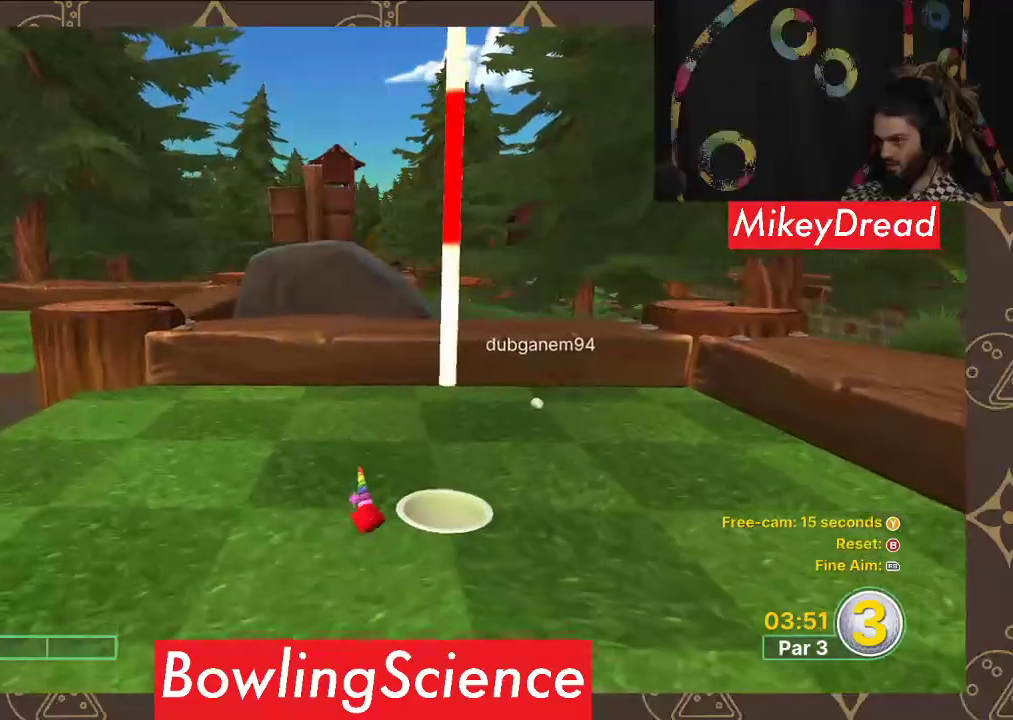
{"buttons": [], "left_stick": "center", "right_stick": "right", "events": [[283, "right_stick", "right"]]}
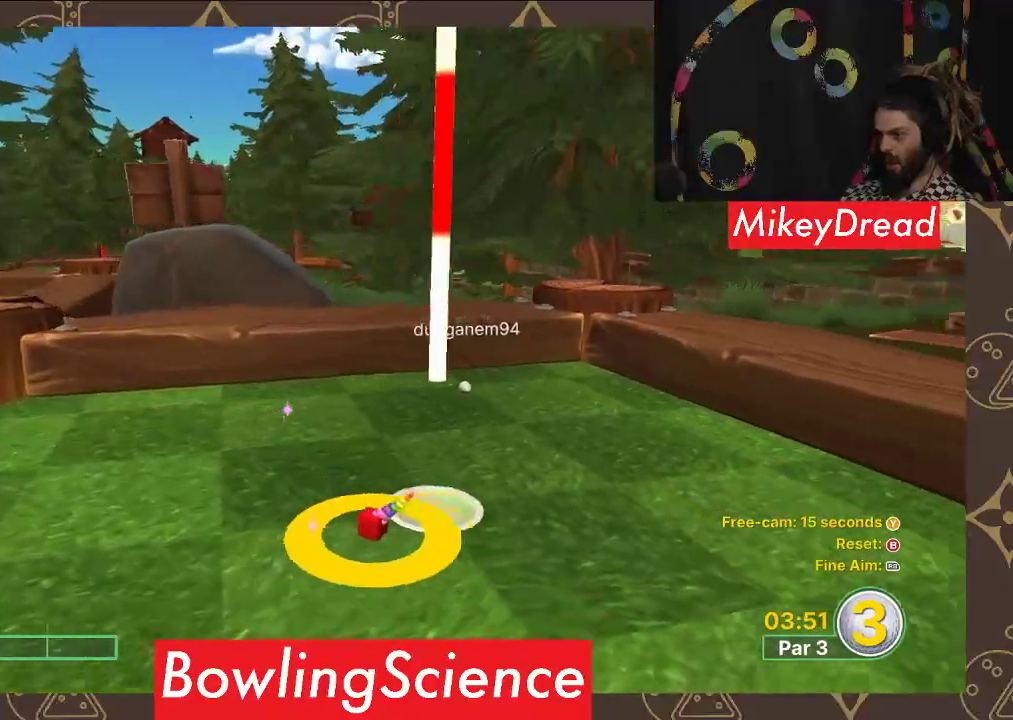
{"buttons": [], "left_stick": "center", "right_stick": "down", "events": [[500, "right_stick", "down"]]}
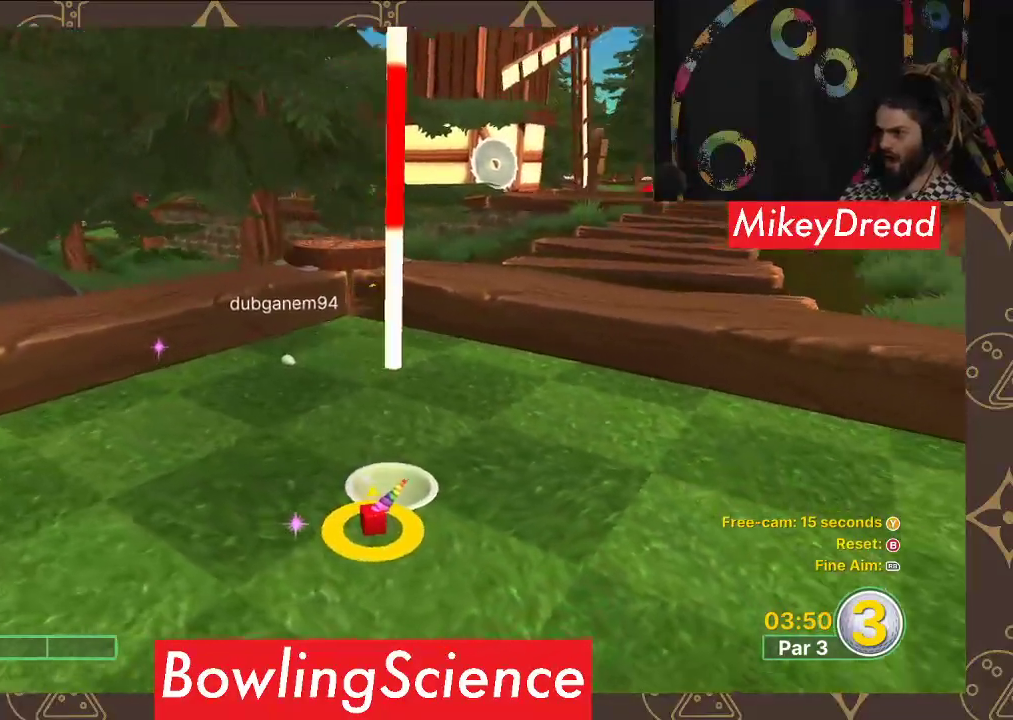
{"buttons": [], "left_stick": "center", "right_stick": "center", "events": [[100, "right_stick", "down-right"], [350, "right_stick", "center"]]}
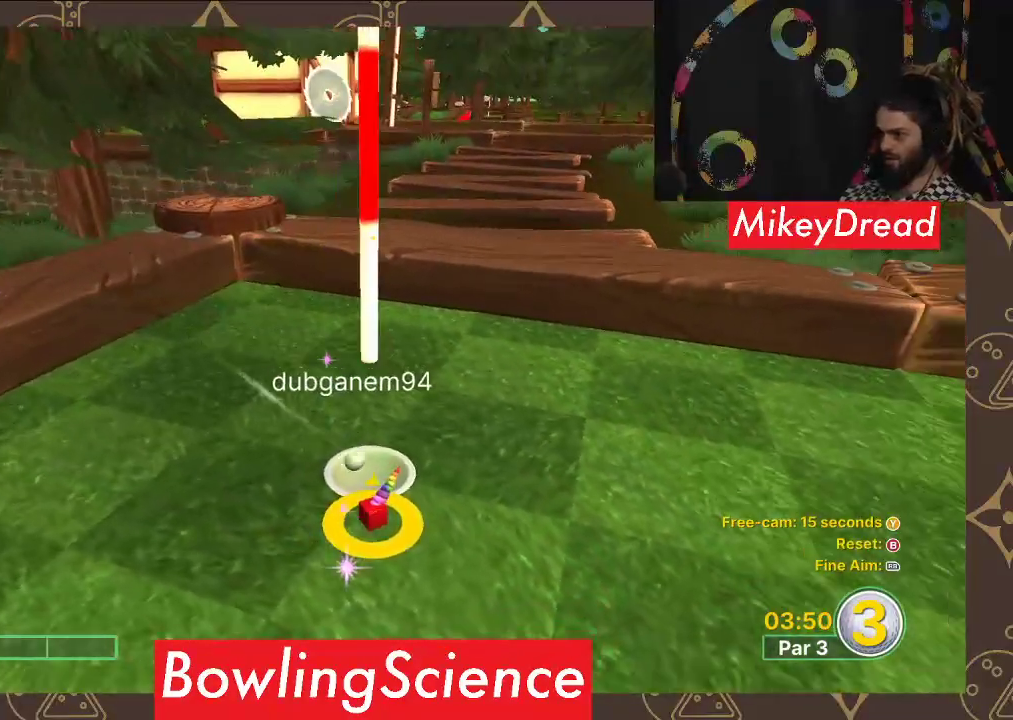
{"buttons": [], "left_stick": "center", "right_stick": "center", "events": [[83, "right_stick", "right"], [200, "right_stick", "center"]]}
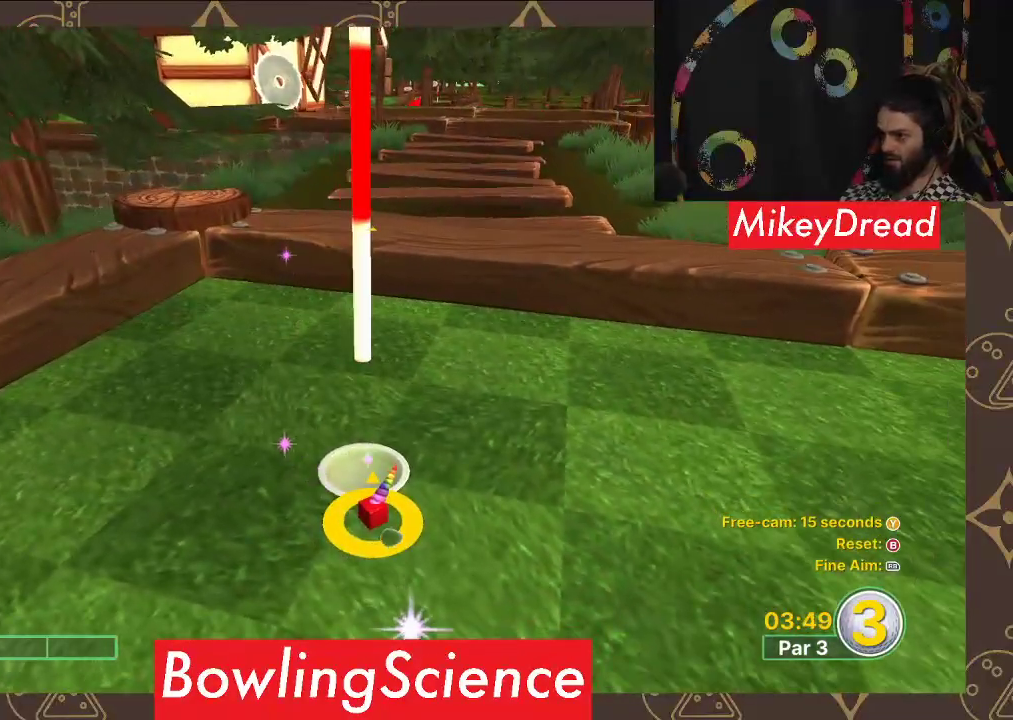
{"buttons": ["A"], "left_stick": "center", "right_stick": "center", "events": [[50, "left_stick", "up"], [167, "left_stick", "center"], [467, "A", "down"]]}
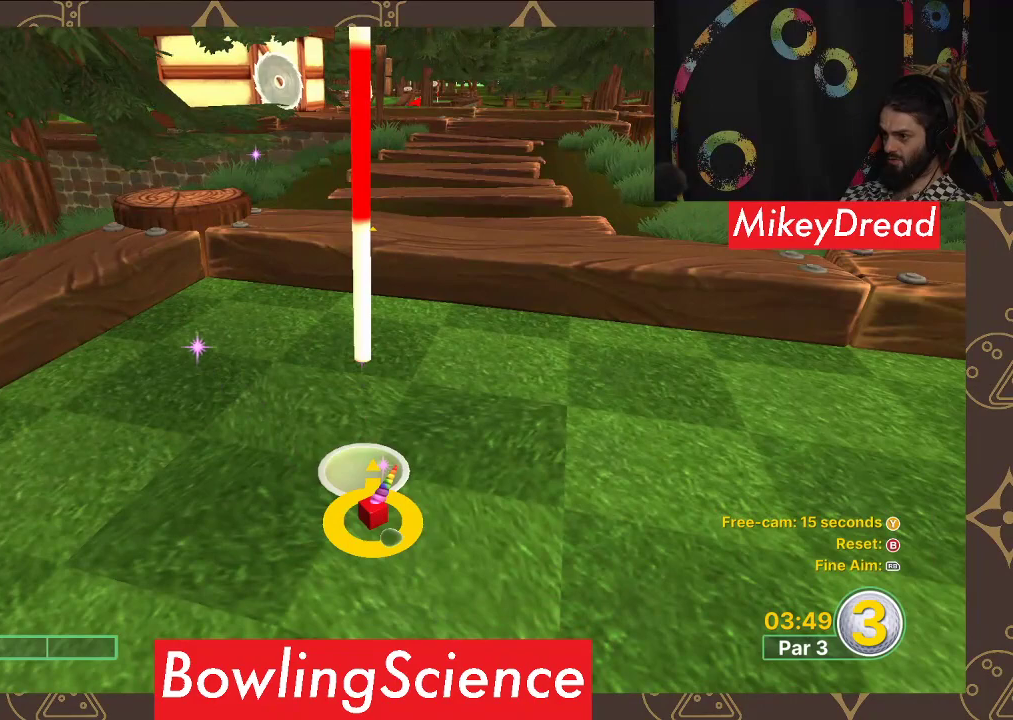
{"buttons": [], "left_stick": "center", "right_stick": "center", "events": [[50, "A", "up"]]}
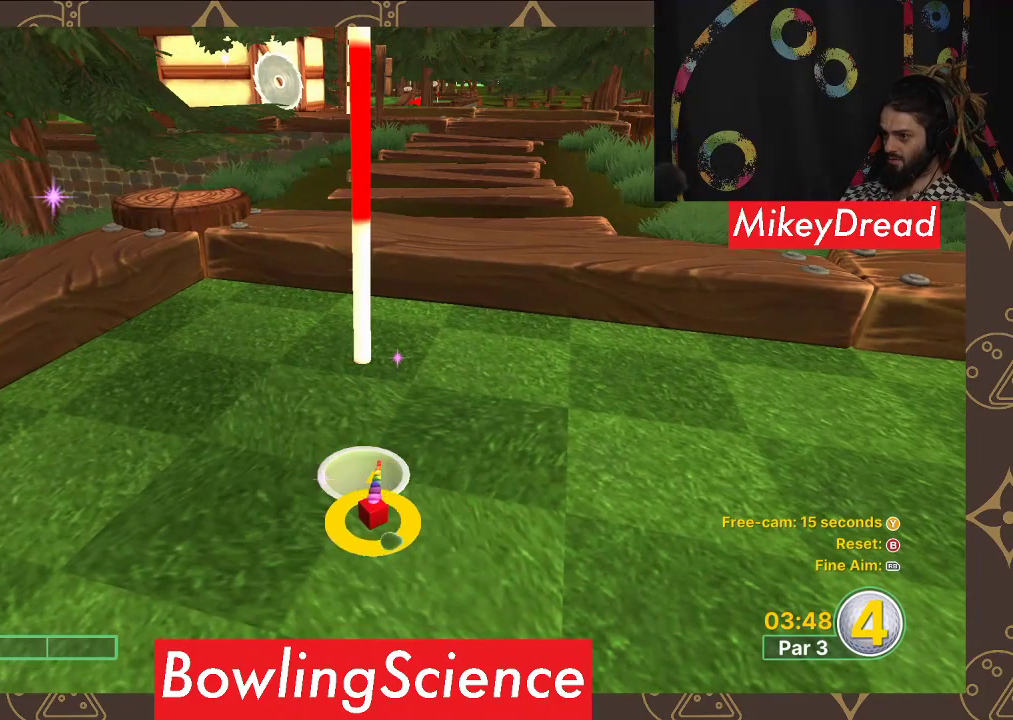
{"buttons": [], "left_stick": "center", "right_stick": "center", "events": [[267, "left_stick", "up"], [417, "left_stick", "center"]]}
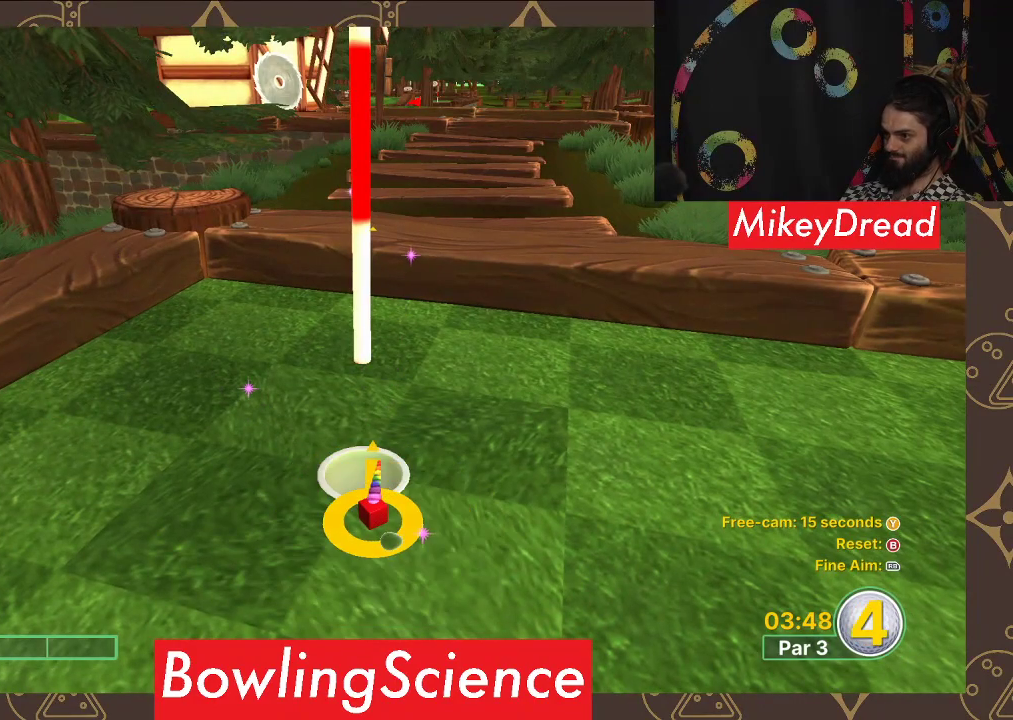
{"buttons": [], "left_stick": "center", "right_stick": "center", "events": [[33, "A", "down"], [117, "A", "up"]]}